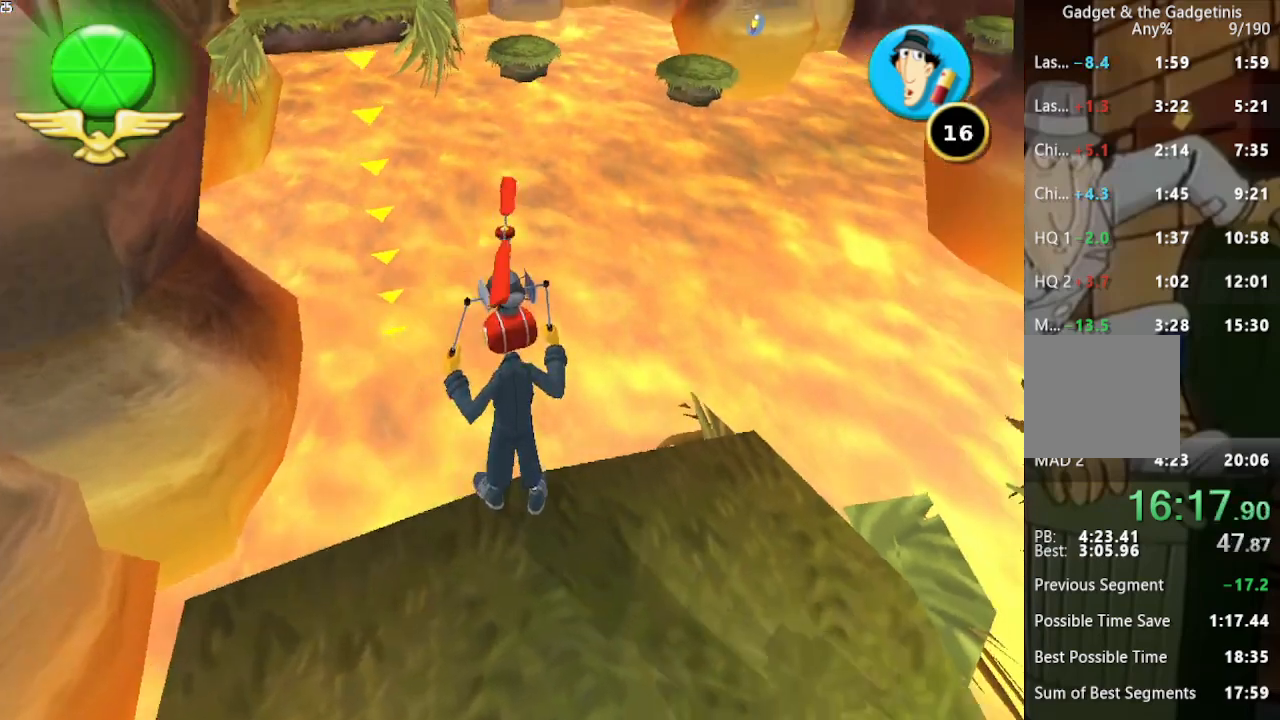
Gameplay with a controller (Xbox layout); each line is a JSON object with the inputs held at the frame after it. "events" lists button and stick changes between this image and that frame as [ms after this image, input, new state], when the widget could be followed in between. Not read: L1 L3 R1 R3.
{"buttons": [], "left_stick": "up", "right_stick": "center", "events": []}
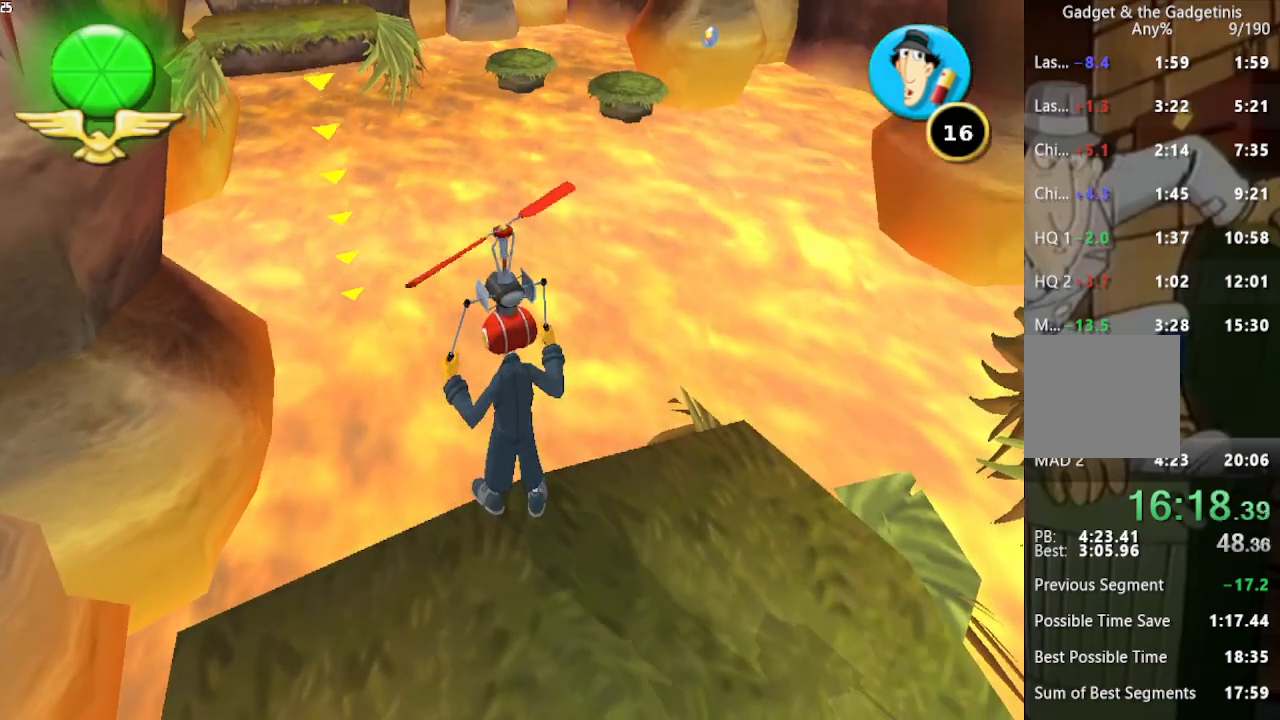
{"buttons": [], "left_stick": "up", "right_stick": "center", "events": [[267, "B", "down"], [400, "B", "up"]]}
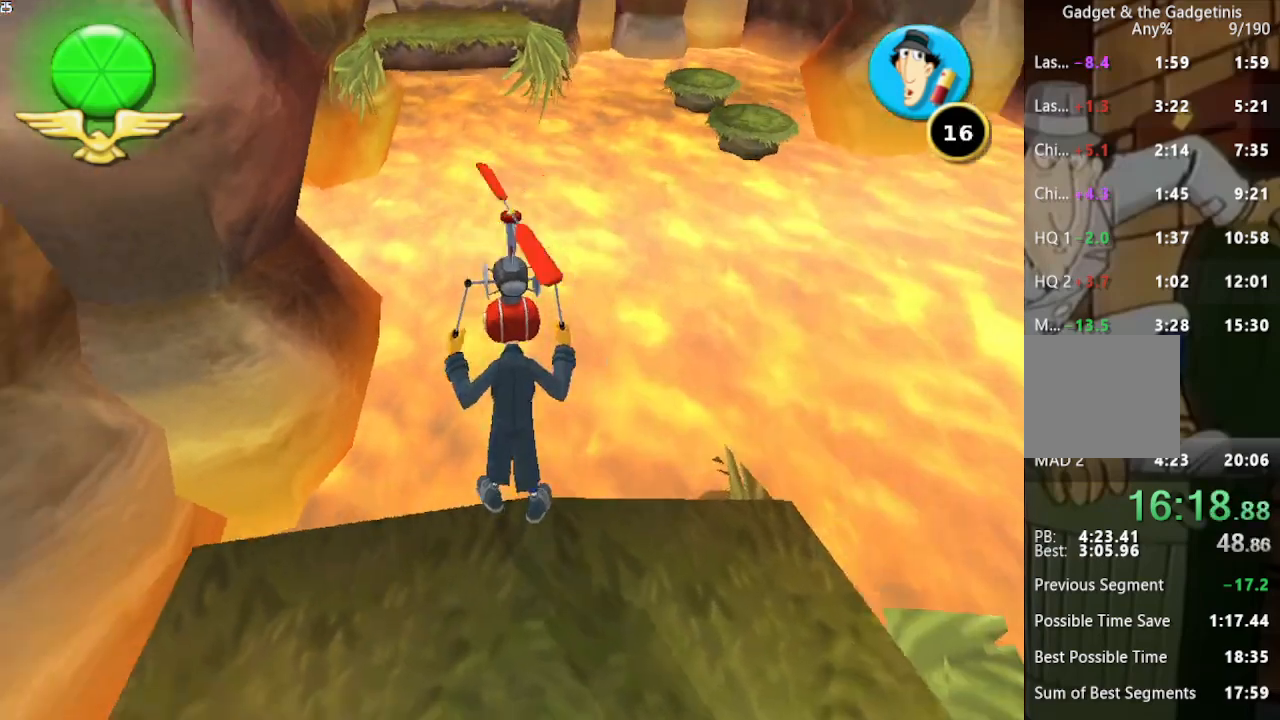
{"buttons": [], "left_stick": "up", "right_stick": "center", "events": []}
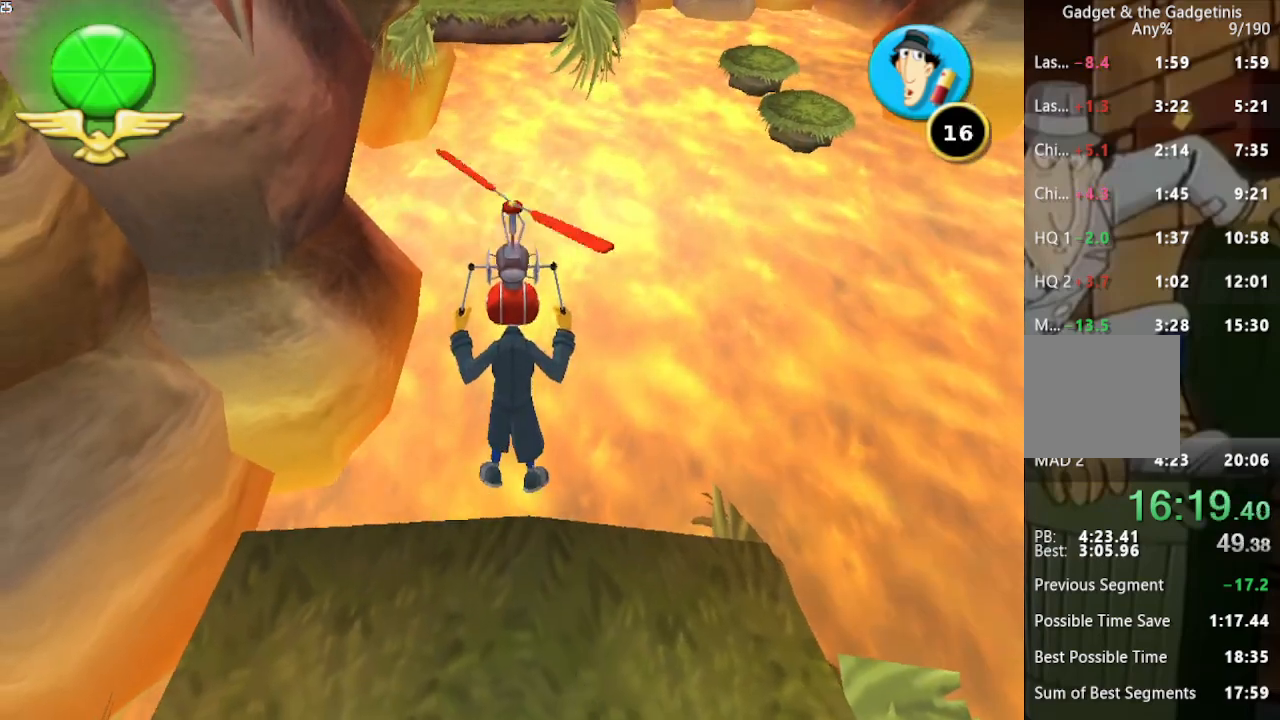
{"buttons": [], "left_stick": "up", "right_stick": "center", "events": []}
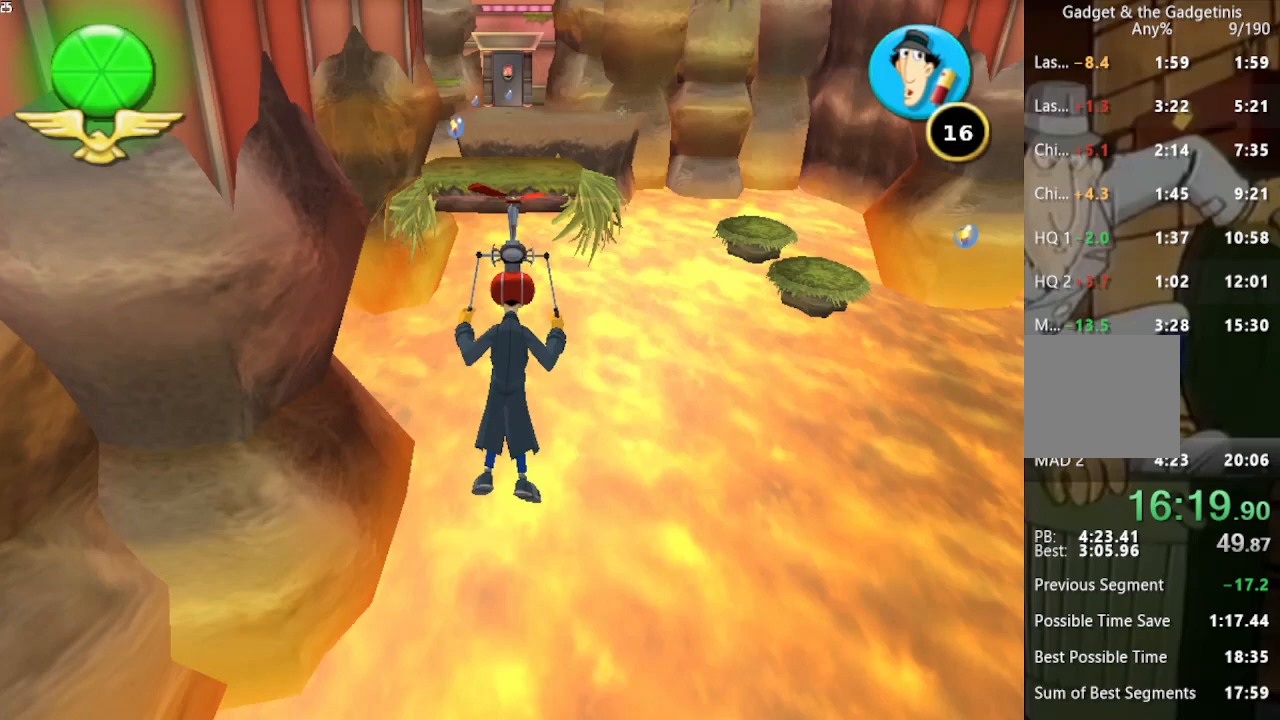
{"buttons": [], "left_stick": "up", "right_stick": "center", "events": []}
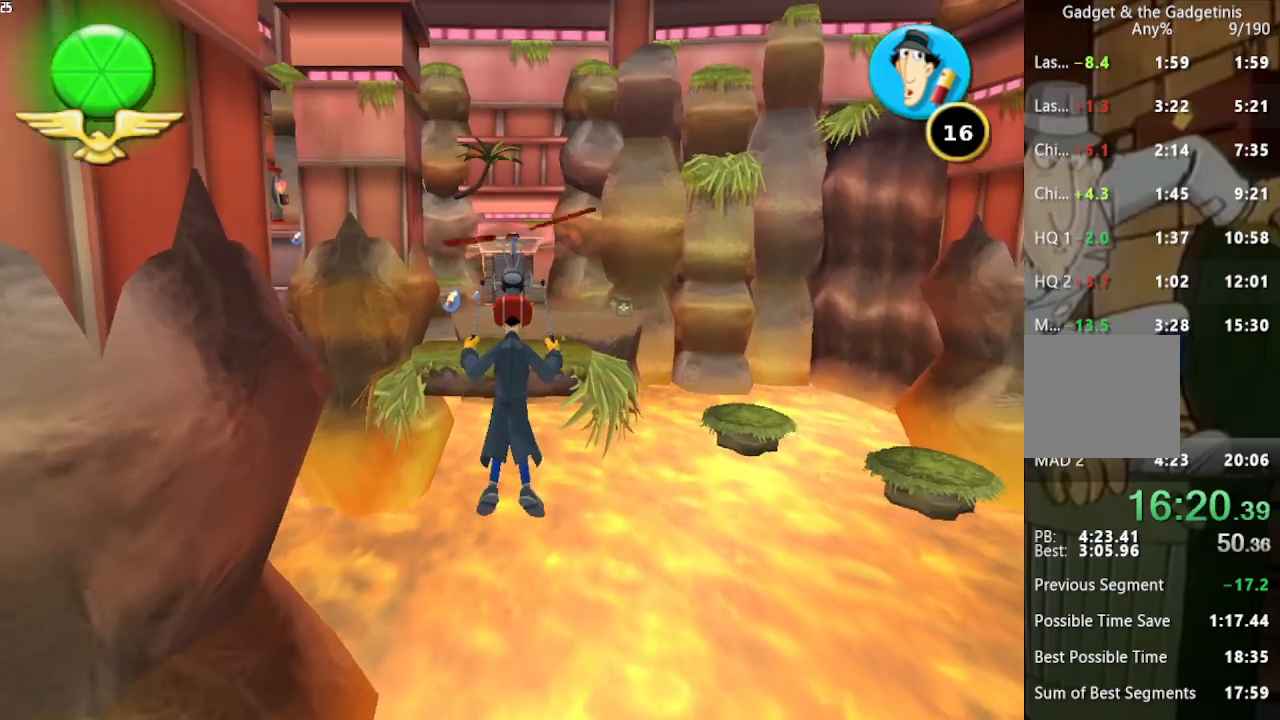
{"buttons": [], "left_stick": "up", "right_stick": "center", "events": []}
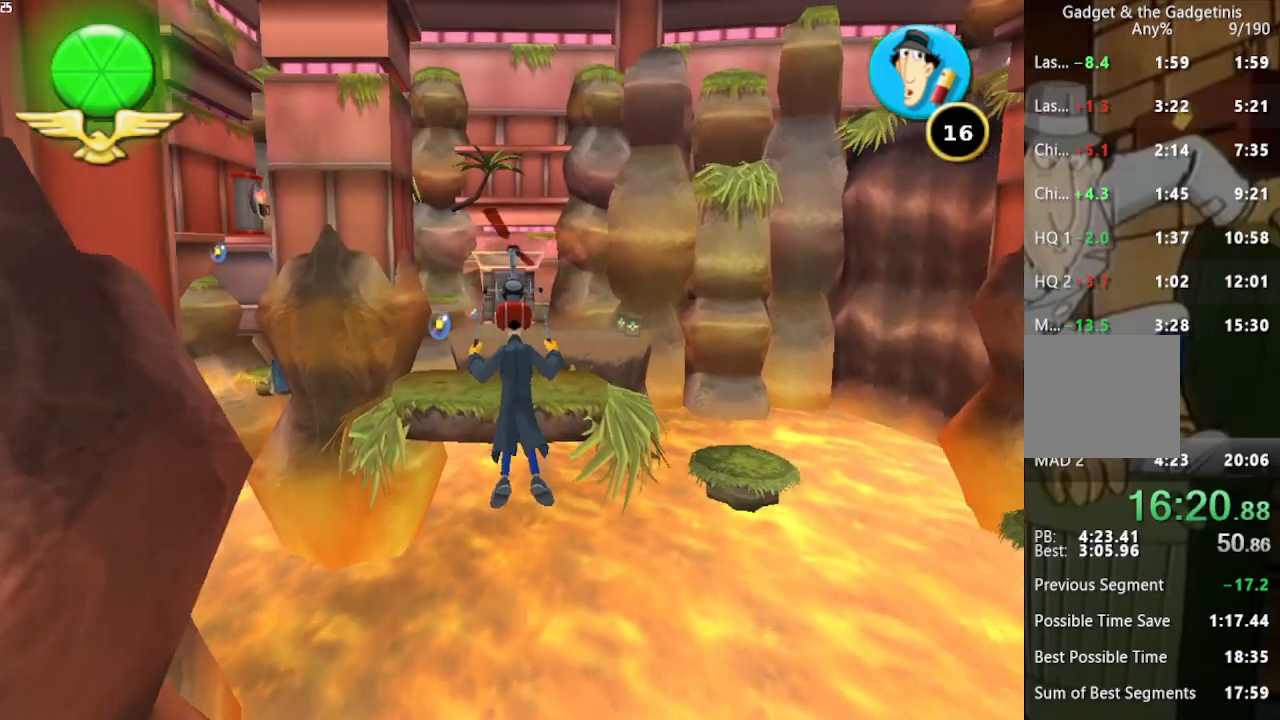
{"buttons": [], "left_stick": "up", "right_stick": "center", "events": []}
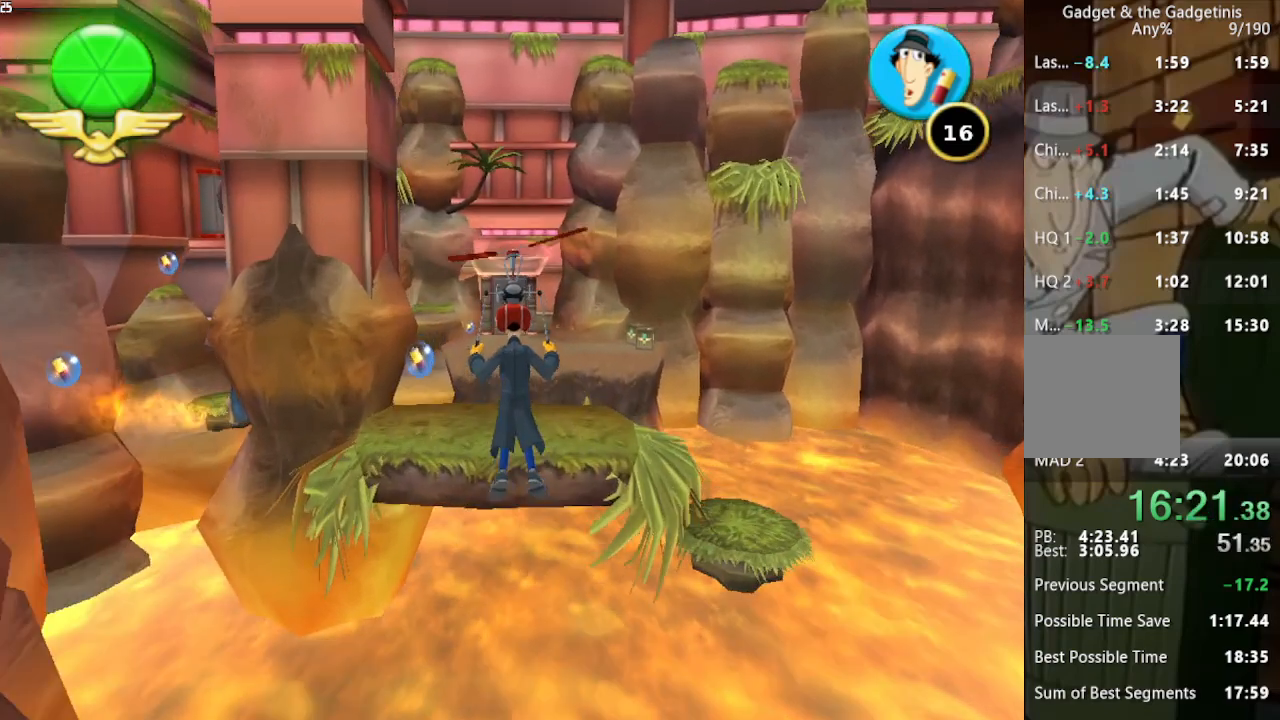
{"buttons": [], "left_stick": "up", "right_stick": "center", "events": [[333, "A", "down"], [433, "A", "up"]]}
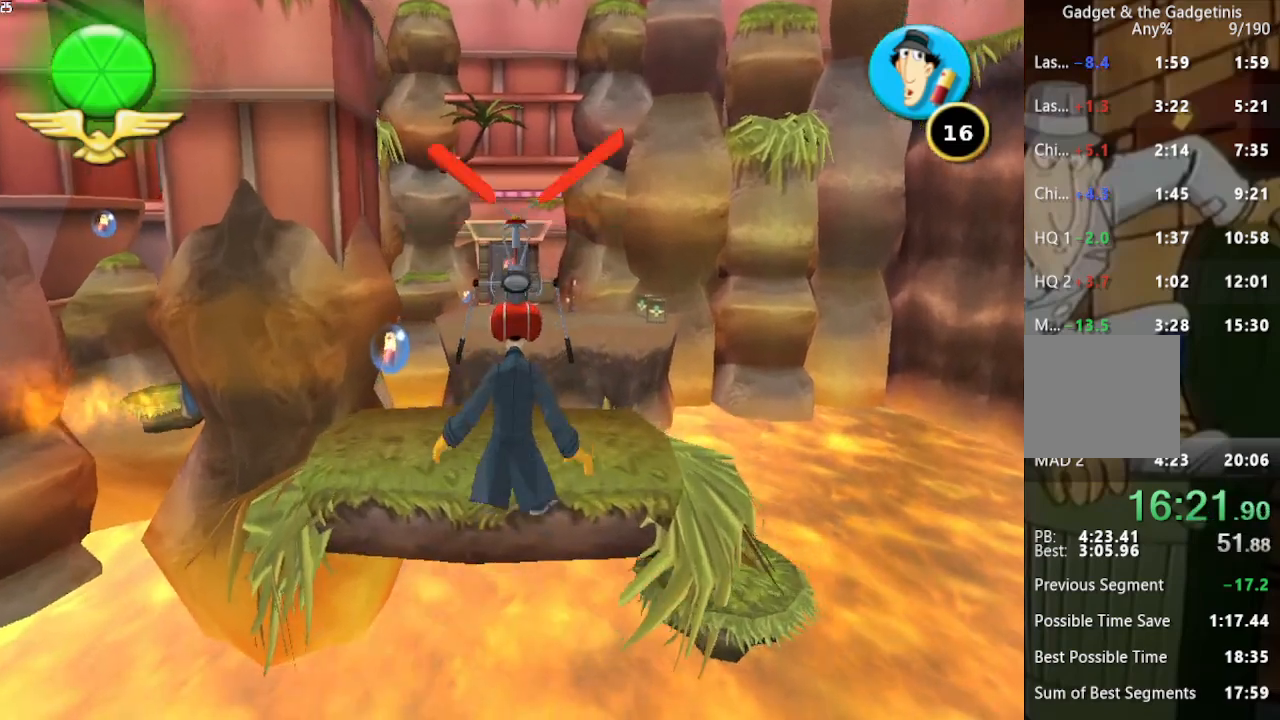
{"buttons": ["A"], "left_stick": "up", "right_stick": "center", "events": [[33, "A", "down"], [100, "A", "up"], [233, "A", "down"], [267, "A", "up"], [367, "A", "down"], [433, "A", "up"], [500, "A", "down"]]}
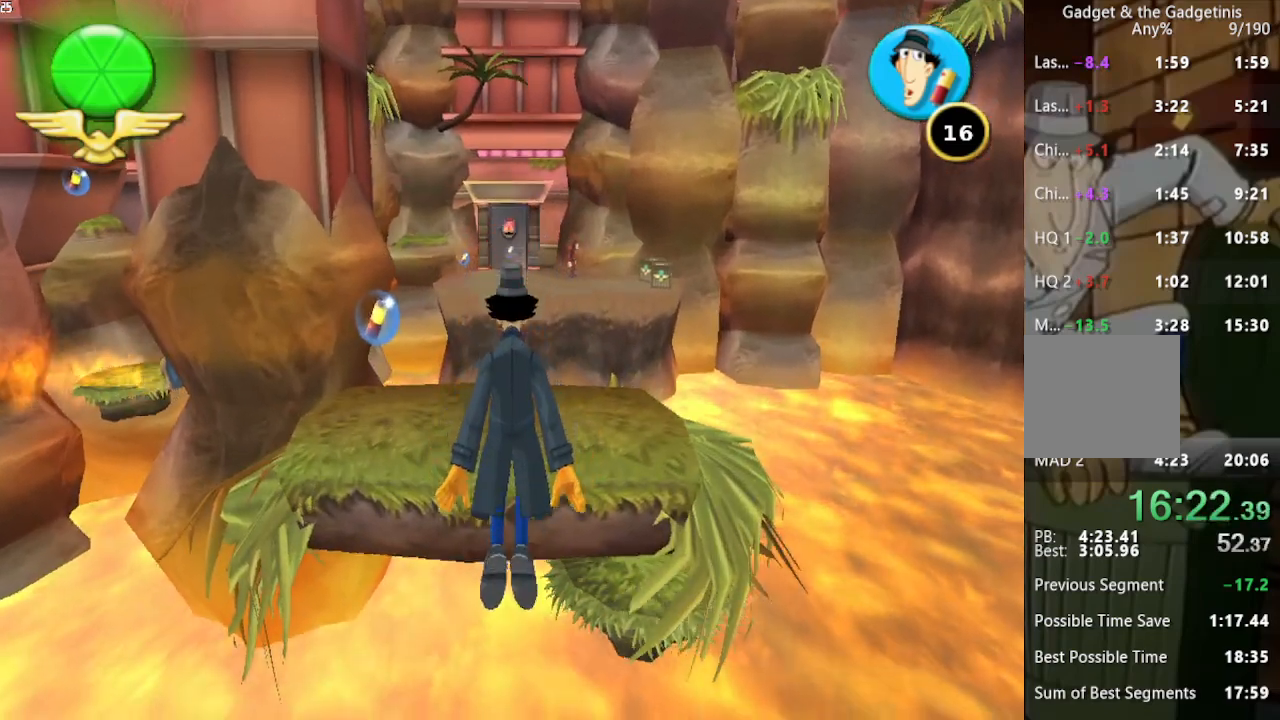
{"buttons": [], "left_stick": "up", "right_stick": "center", "events": [[100, "A", "up"], [167, "A", "down"], [233, "A", "up"], [333, "A", "down"], [400, "A", "up"]]}
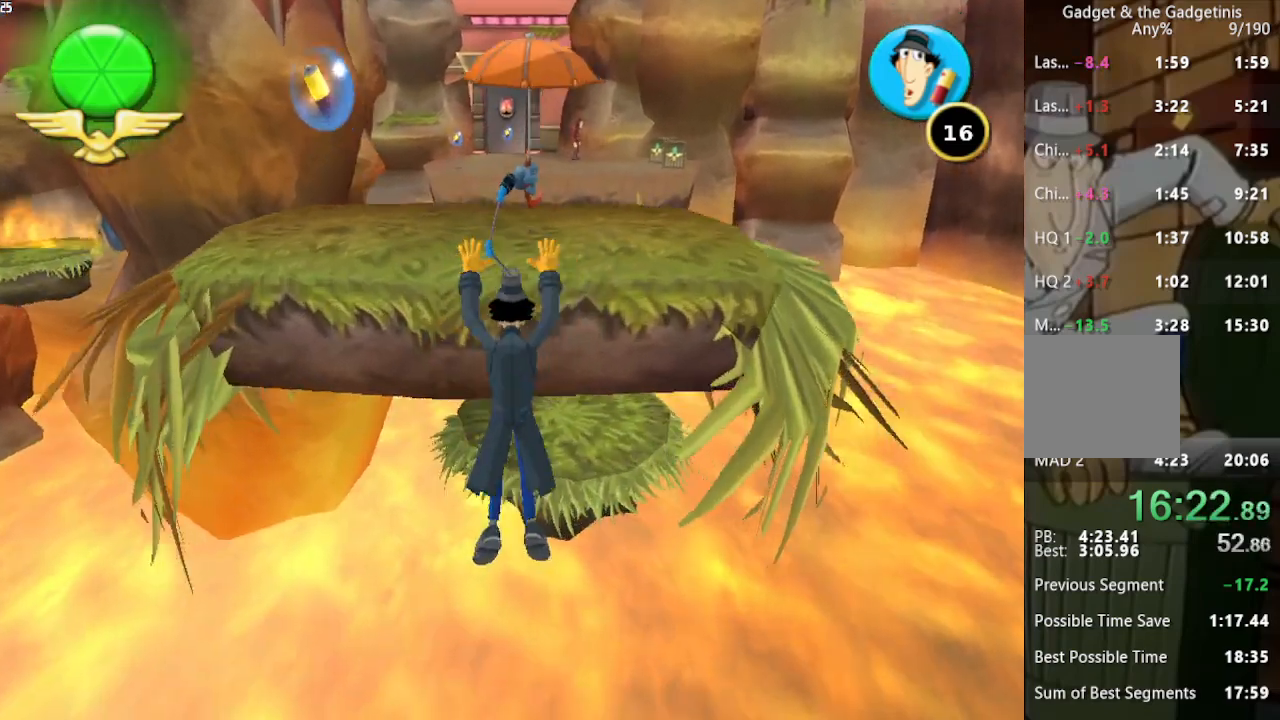
{"buttons": ["A"], "left_stick": "up", "right_stick": "center", "events": [[33, "A", "down"], [67, "A", "up"], [133, "A", "down"], [233, "A", "up"], [300, "A", "down"]]}
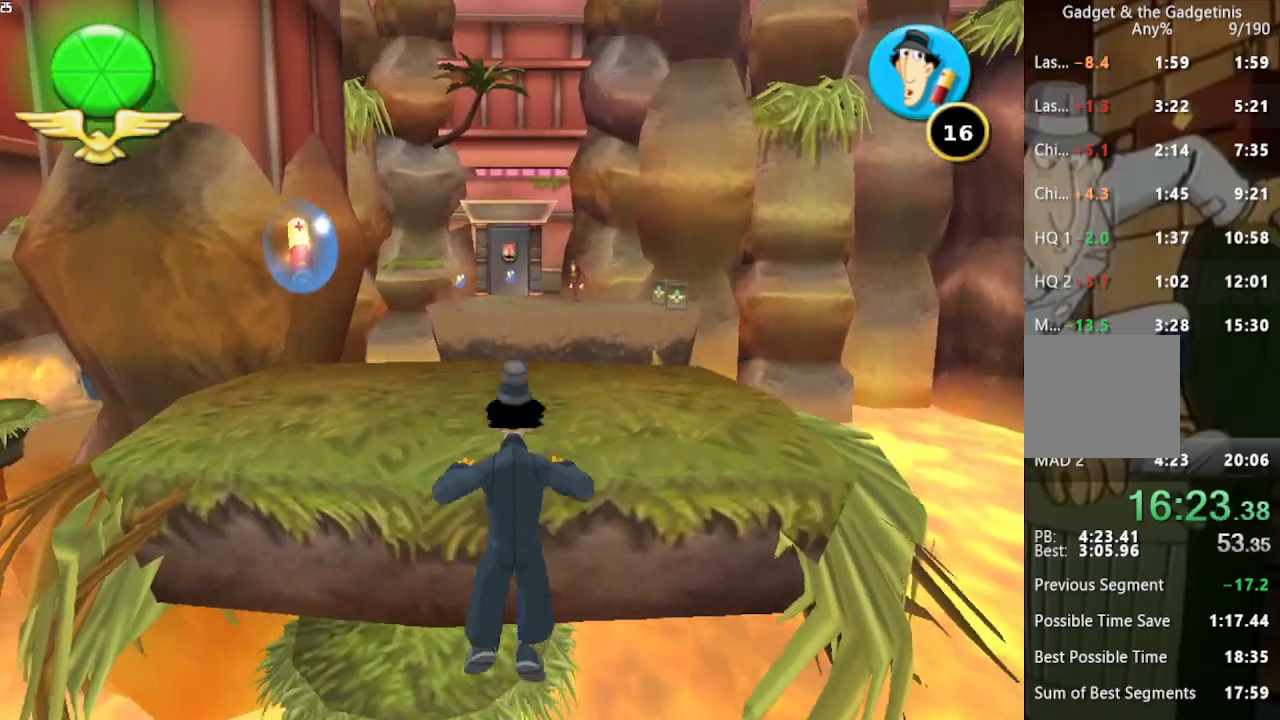
{"buttons": [], "left_stick": "right", "right_stick": "center", "events": [[100, "A", "up"], [233, "left_stick", "up-right"], [467, "left_stick", "right"]]}
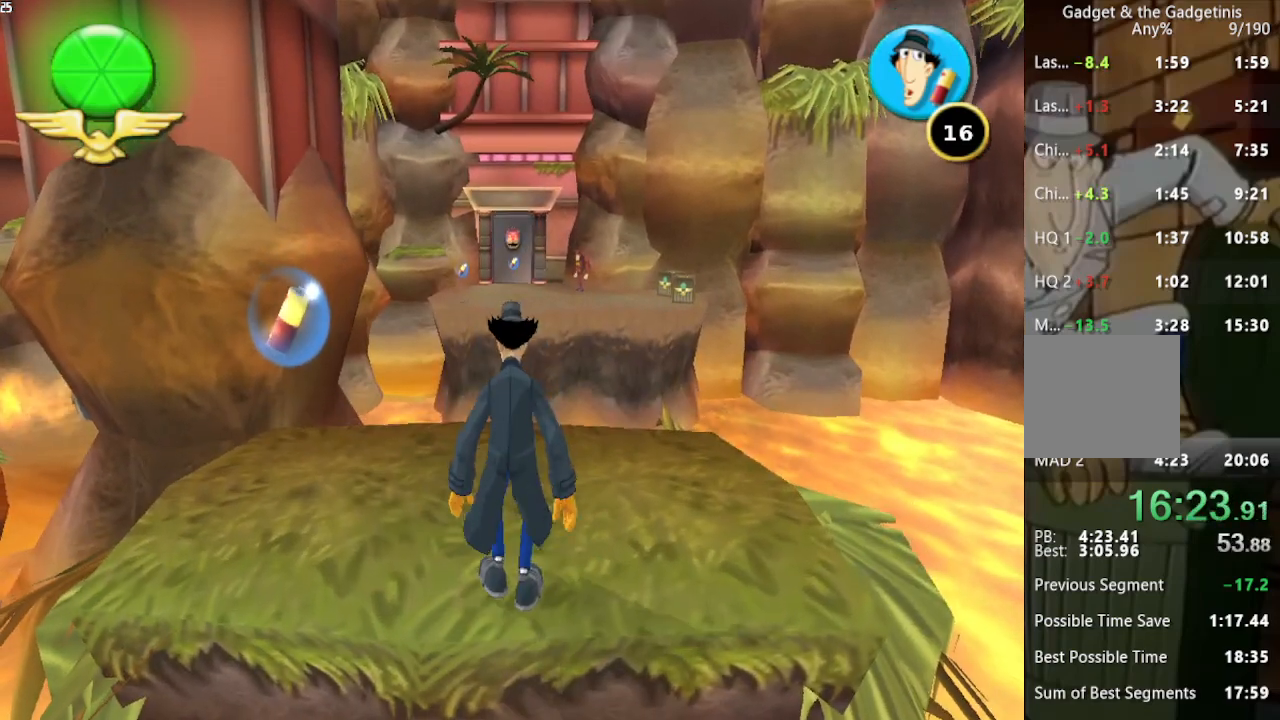
{"buttons": [], "left_stick": "up-right", "right_stick": "center", "events": [[333, "left_stick", "up-right"]]}
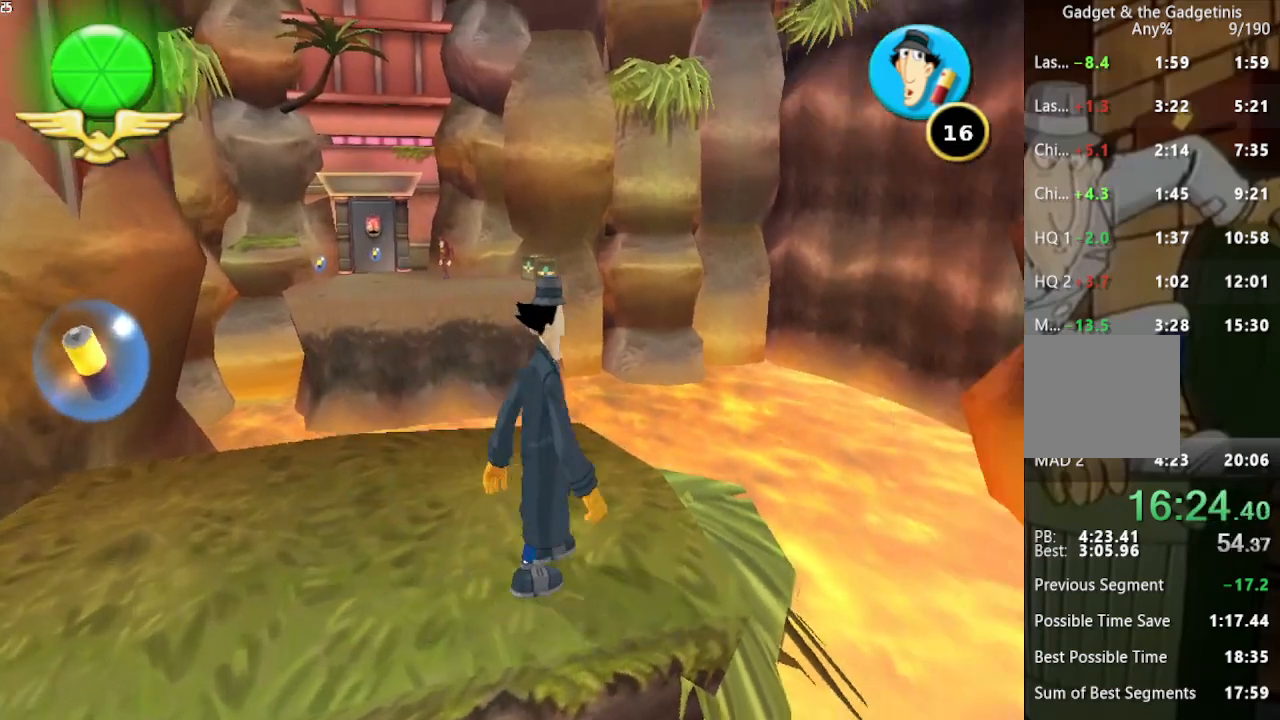
{"buttons": [], "left_stick": "left", "right_stick": "center", "events": [[100, "left_stick", "up"], [200, "left_stick", "up-left"], [300, "left_stick", "left"]]}
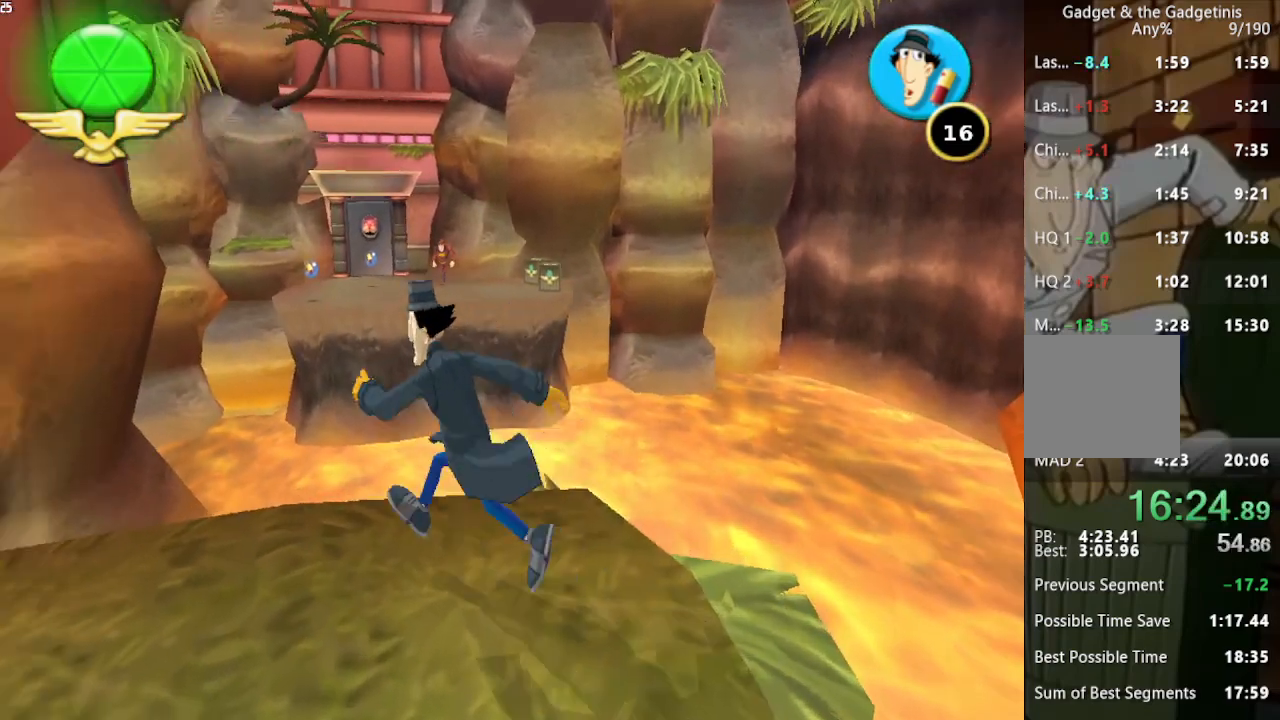
{"buttons": [], "left_stick": "center", "right_stick": "center", "events": [[100, "left_stick", "up-left"], [267, "left_stick", "up-right"], [267, "right_stick", "left"], [367, "left_stick", "center"], [400, "right_stick", "center"]]}
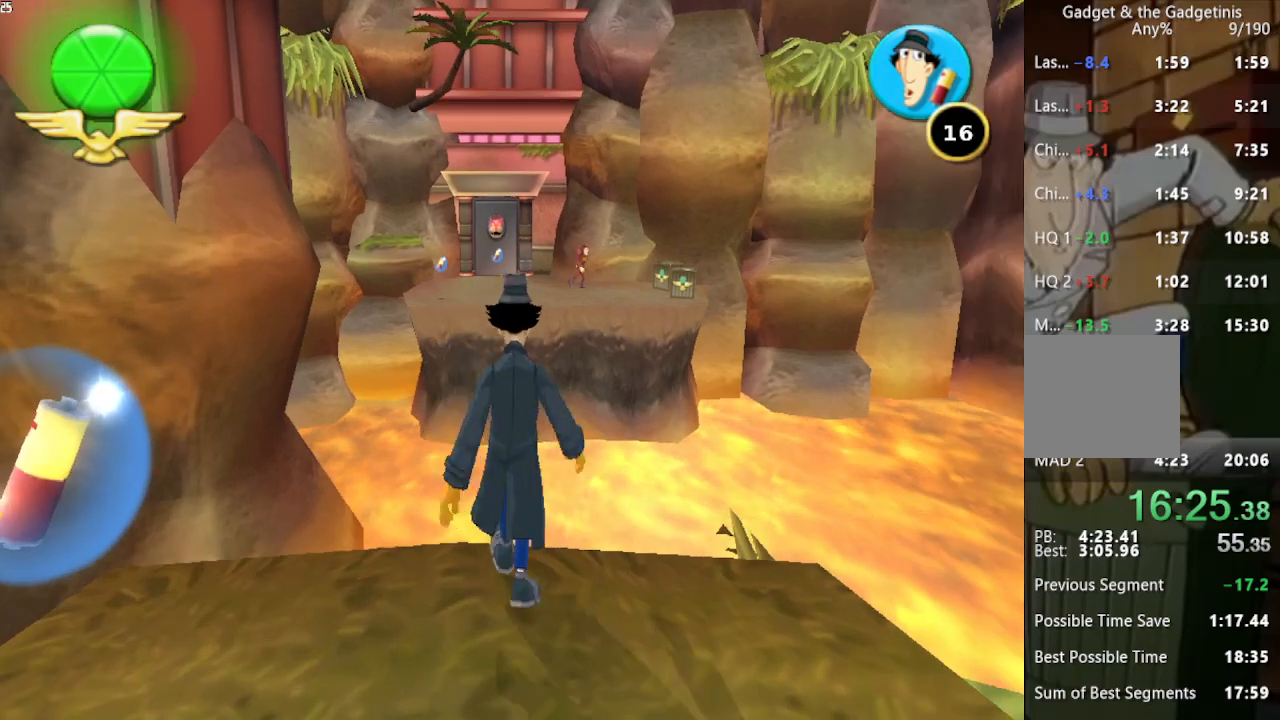
{"buttons": [], "left_stick": "up", "right_stick": "center", "events": [[100, "left_stick", "left"], [167, "left_stick", "up-left"], [300, "left_stick", "center"], [500, "left_stick", "up"]]}
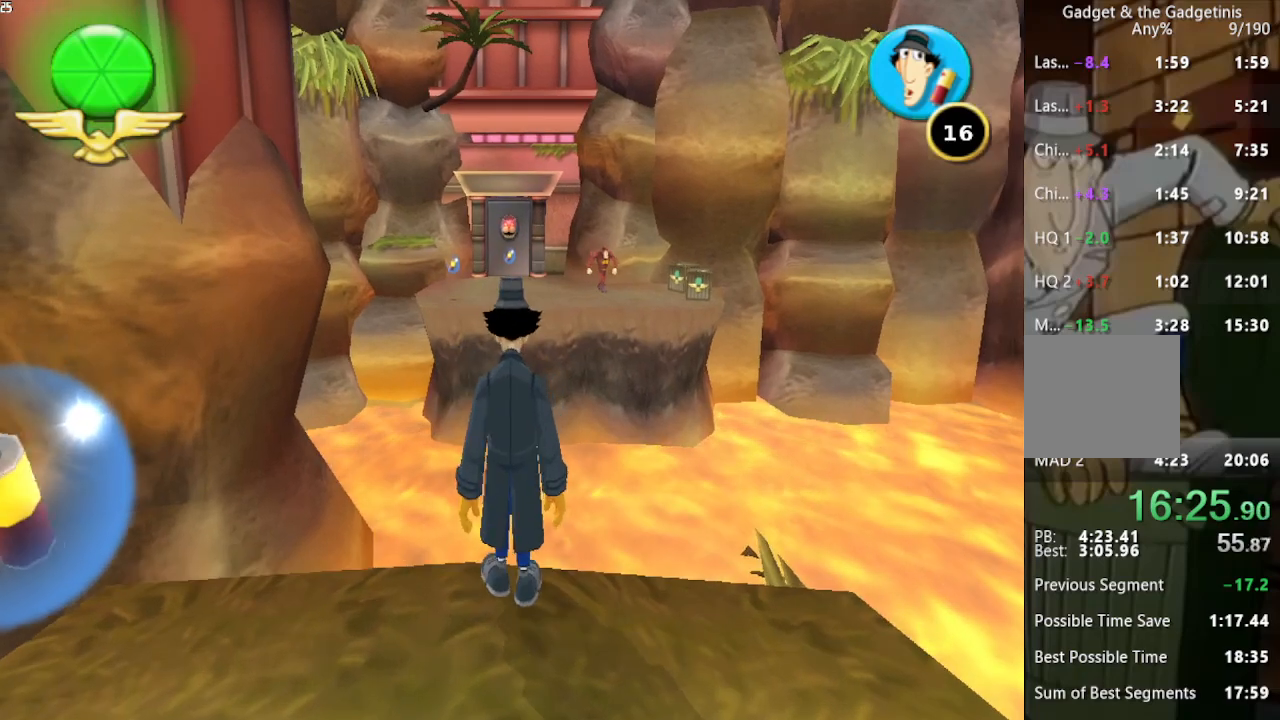
{"buttons": [], "left_stick": "center", "right_stick": "center", "events": [[133, "left_stick", "center"], [300, "B", "down"], [333, "B", "up"]]}
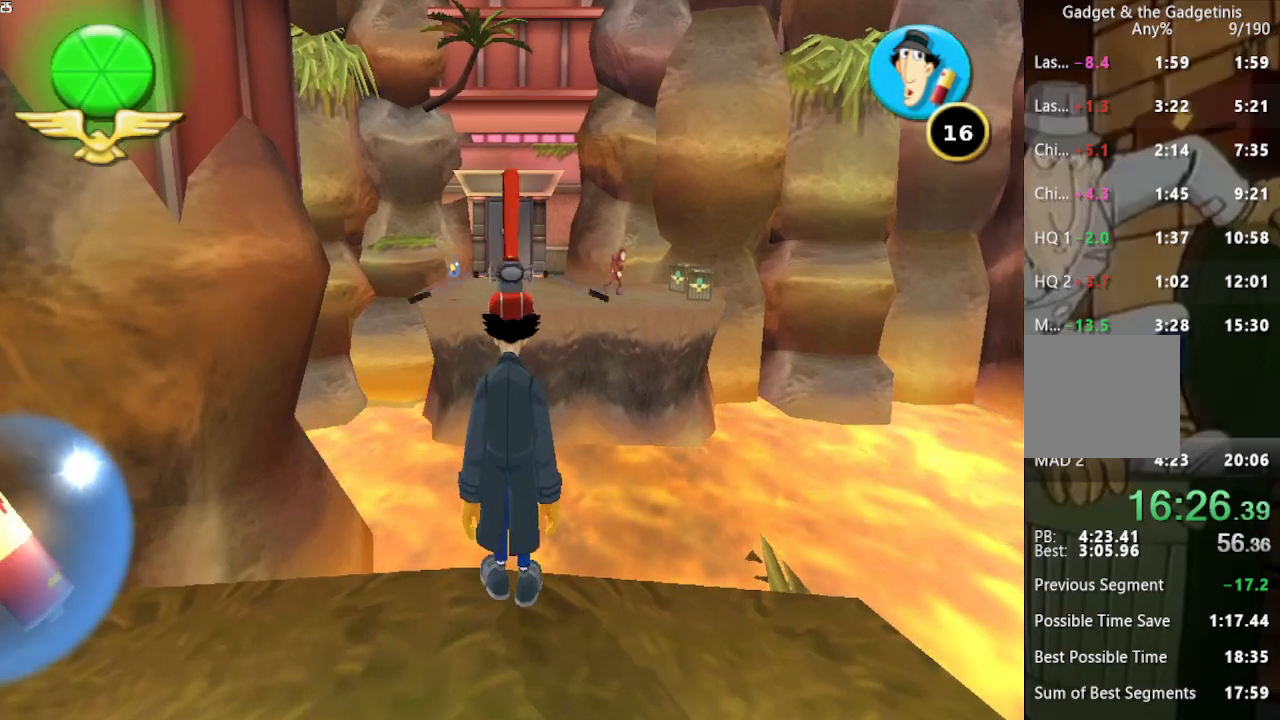
{"buttons": [], "left_stick": "up", "right_stick": "center", "events": [[100, "left_stick", "up"]]}
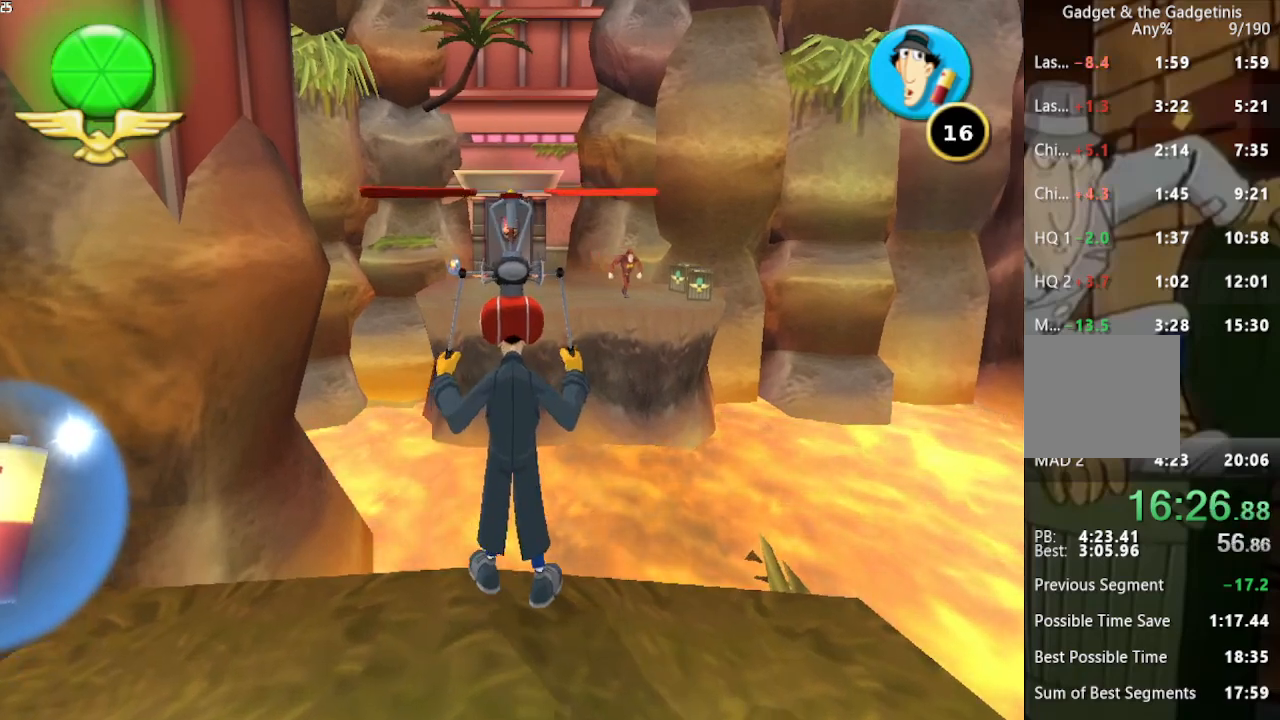
{"buttons": [], "left_stick": "up", "right_stick": "center", "events": []}
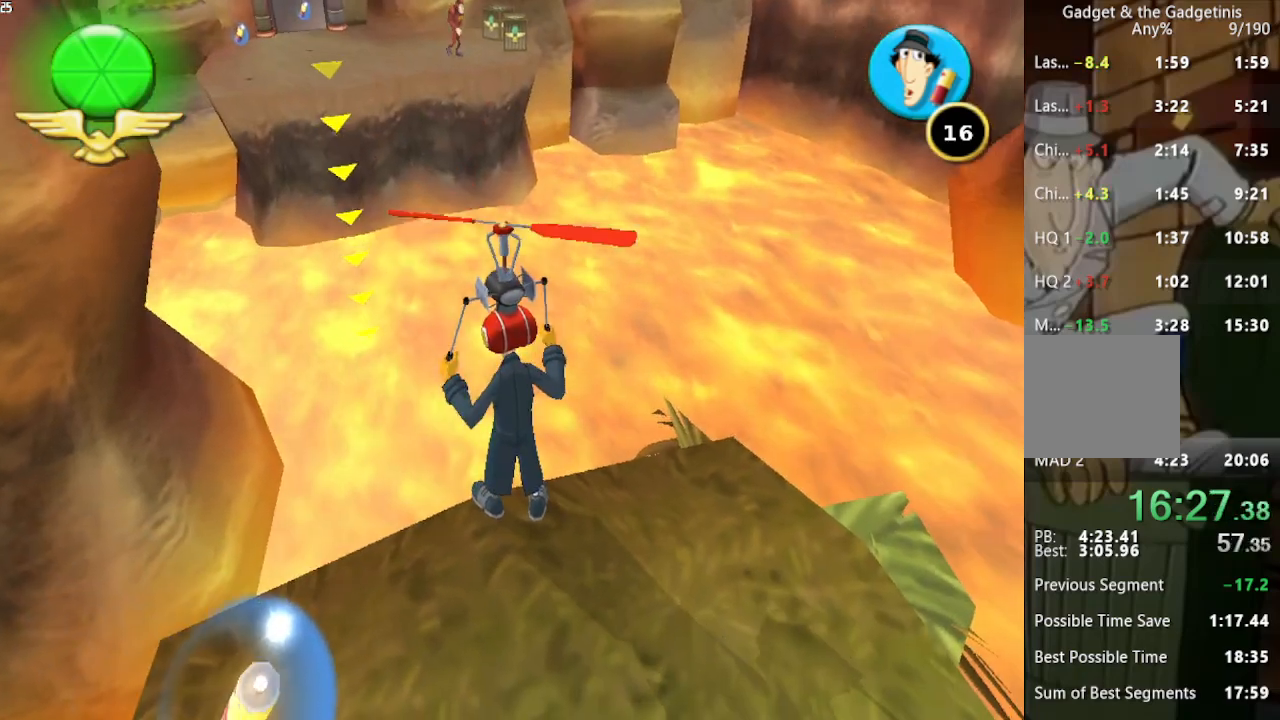
{"buttons": [], "left_stick": "up", "right_stick": "center", "events": []}
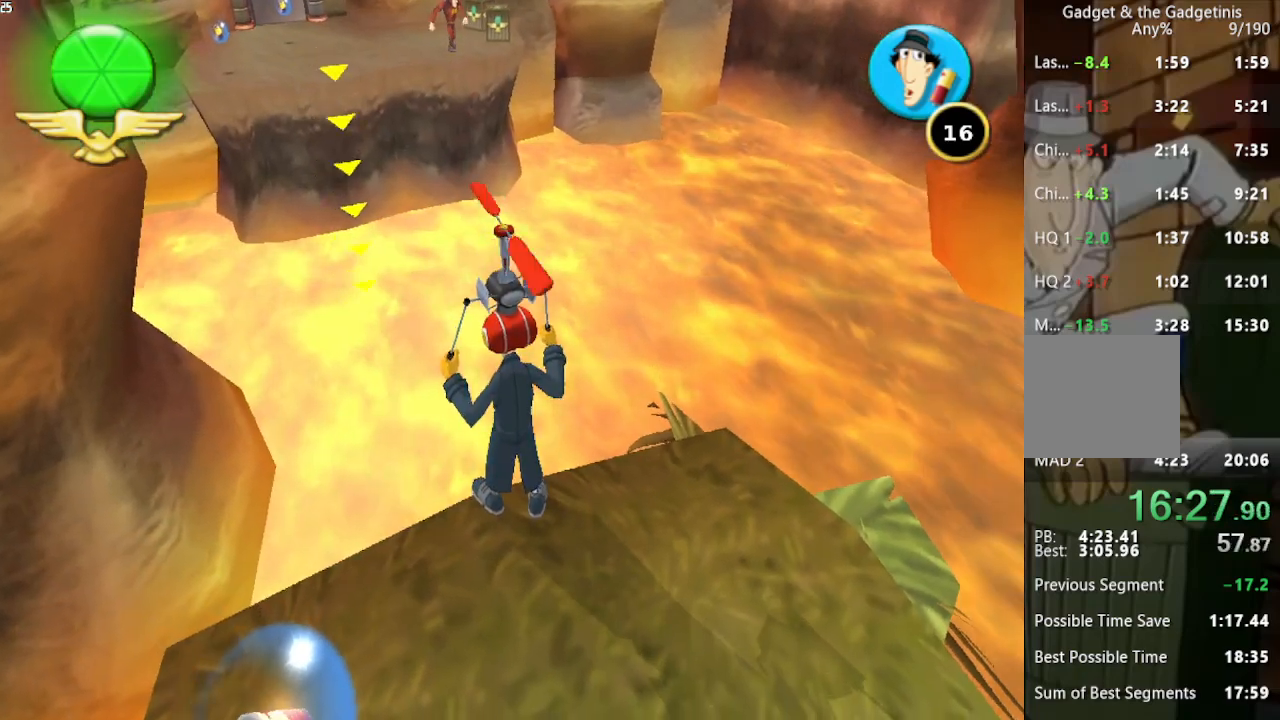
{"buttons": [], "left_stick": "up", "right_stick": "center", "events": [[133, "B", "down"], [300, "B", "up"]]}
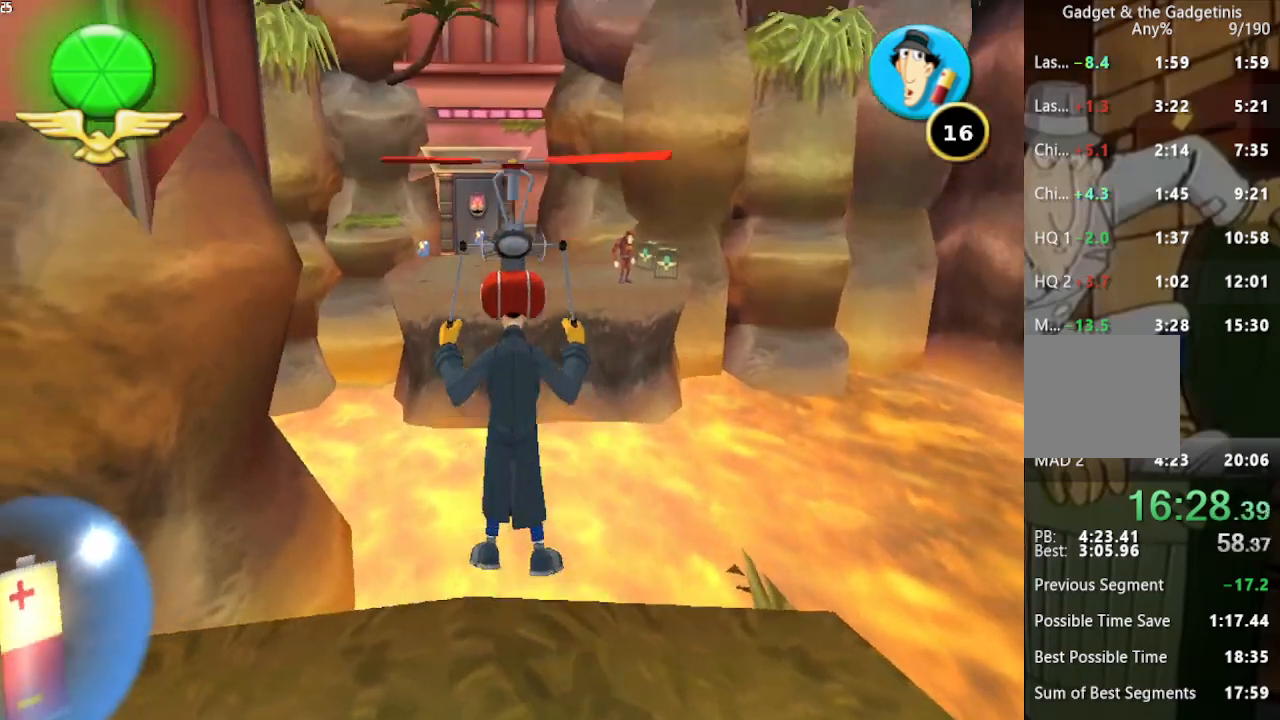
{"buttons": [], "left_stick": "up", "right_stick": "center", "events": []}
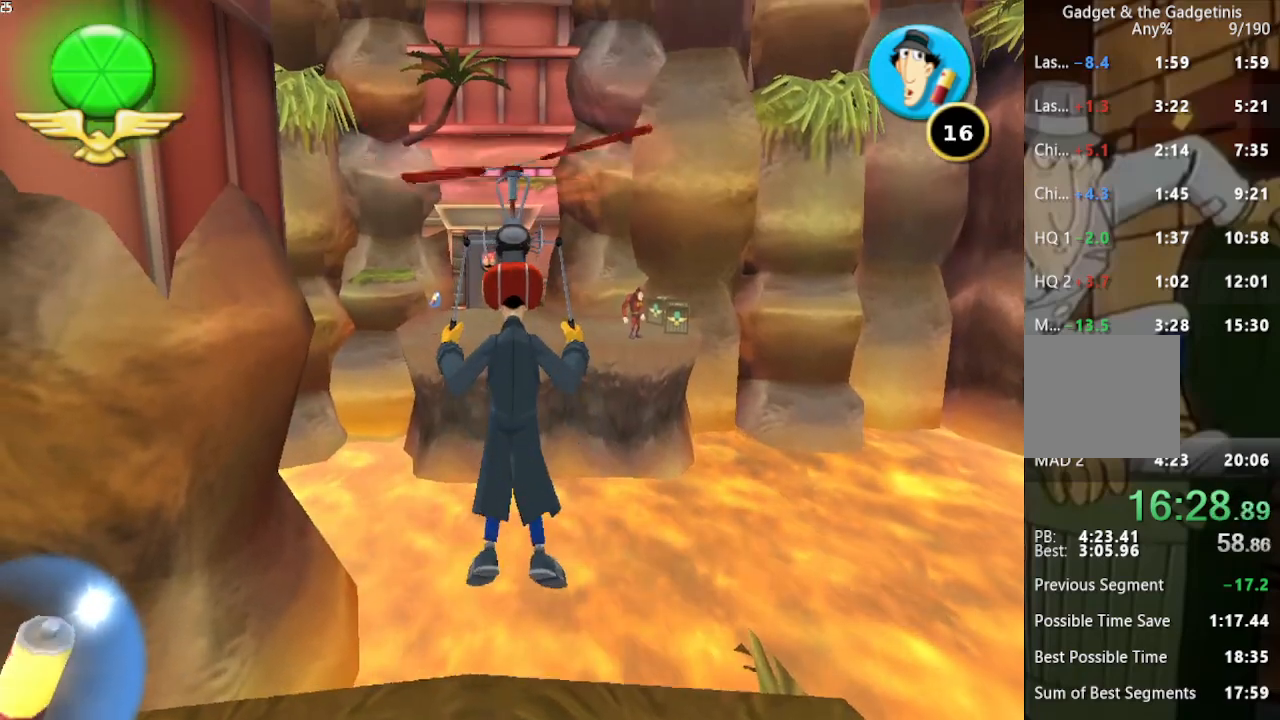
{"buttons": [], "left_stick": "up", "right_stick": "center", "events": []}
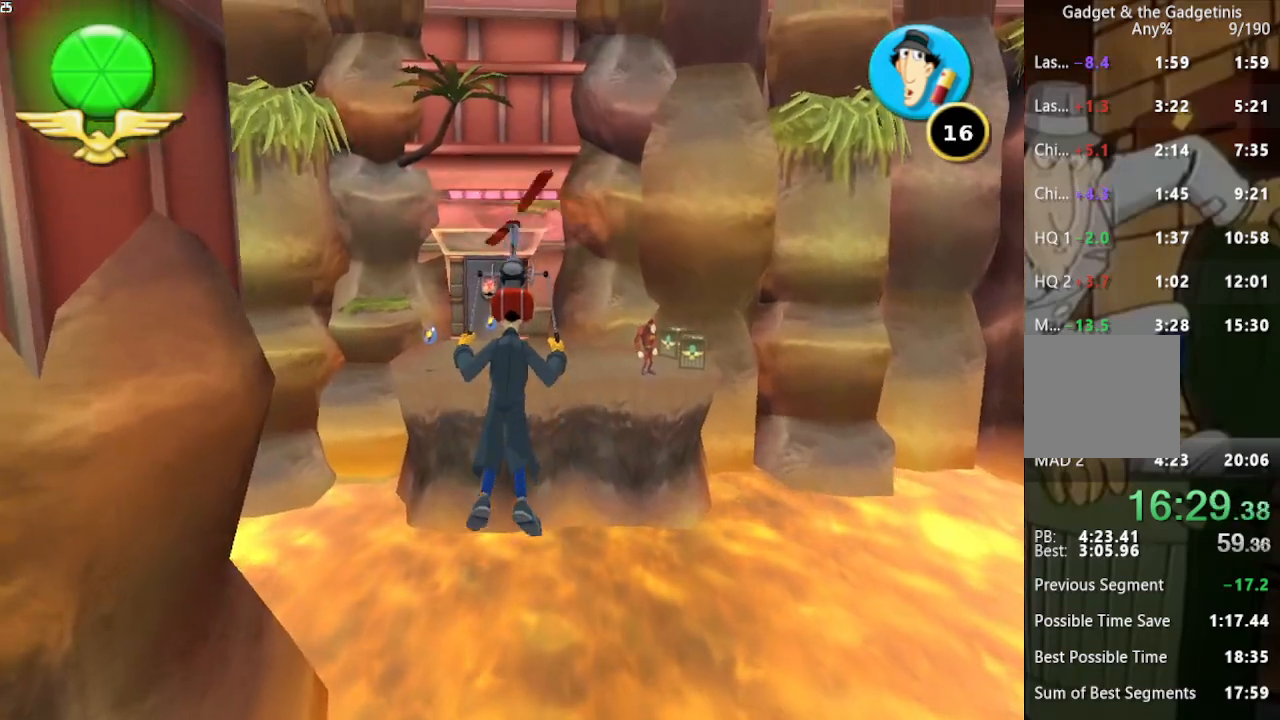
{"buttons": [], "left_stick": "up", "right_stick": "center", "events": []}
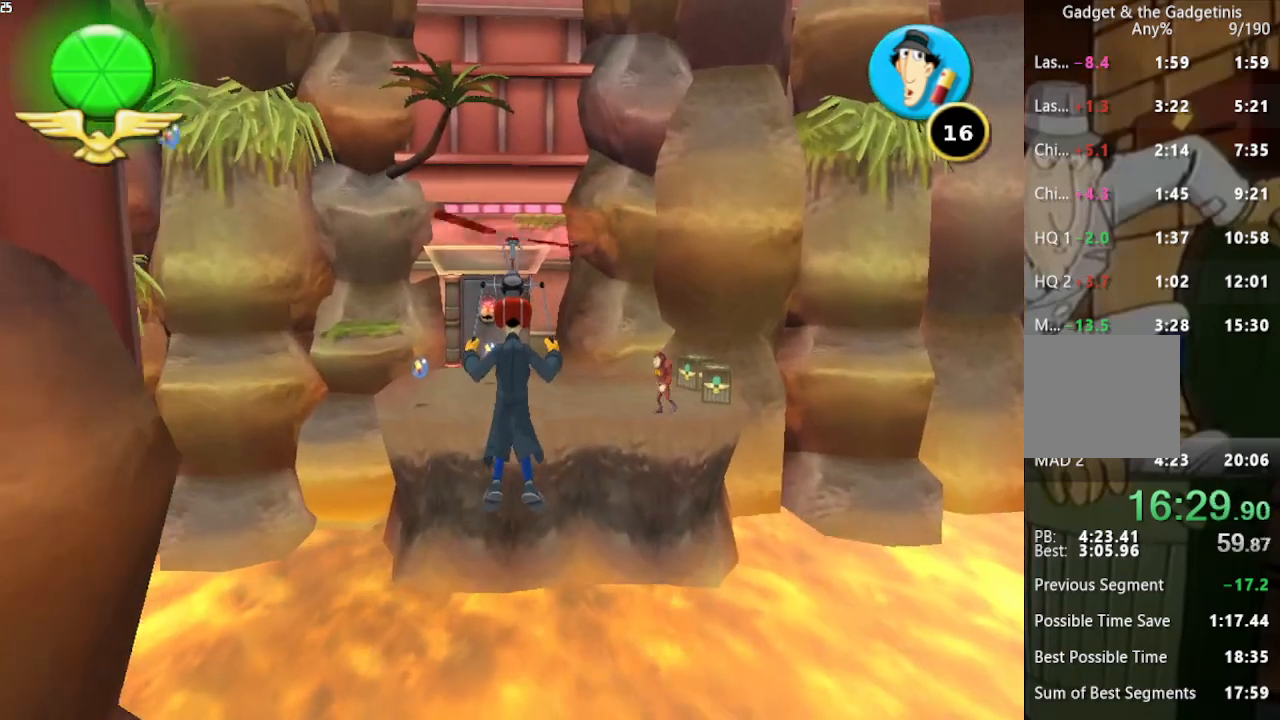
{"buttons": [], "left_stick": "up", "right_stick": "center", "events": []}
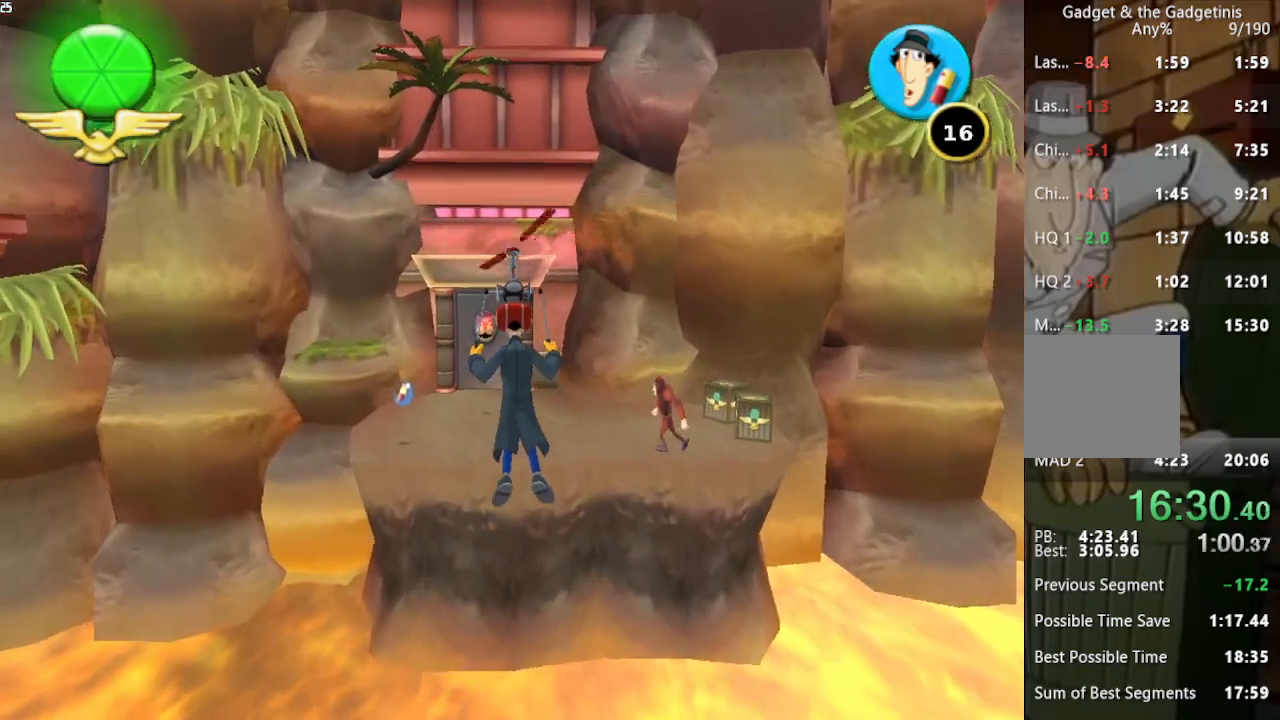
{"buttons": [], "left_stick": "up", "right_stick": "center", "events": []}
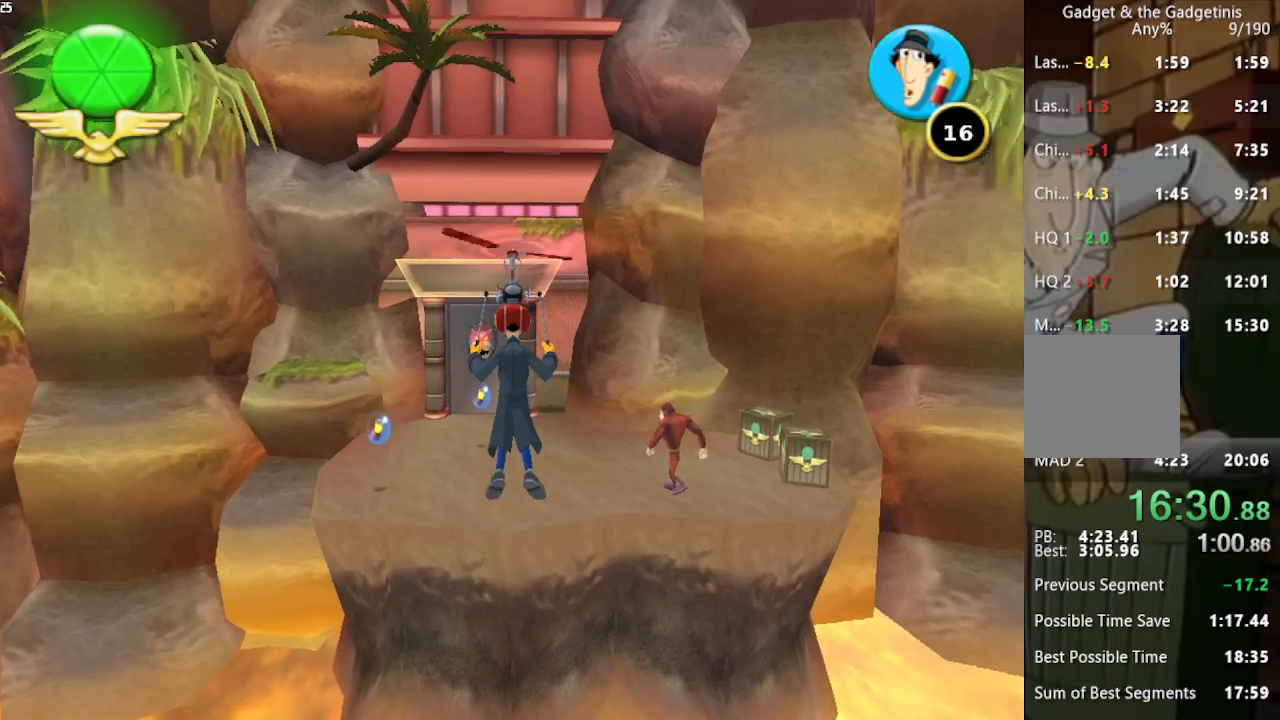
{"buttons": ["A"], "left_stick": "up", "right_stick": "center", "events": [[367, "A", "down"], [433, "A", "up"], [500, "A", "down"]]}
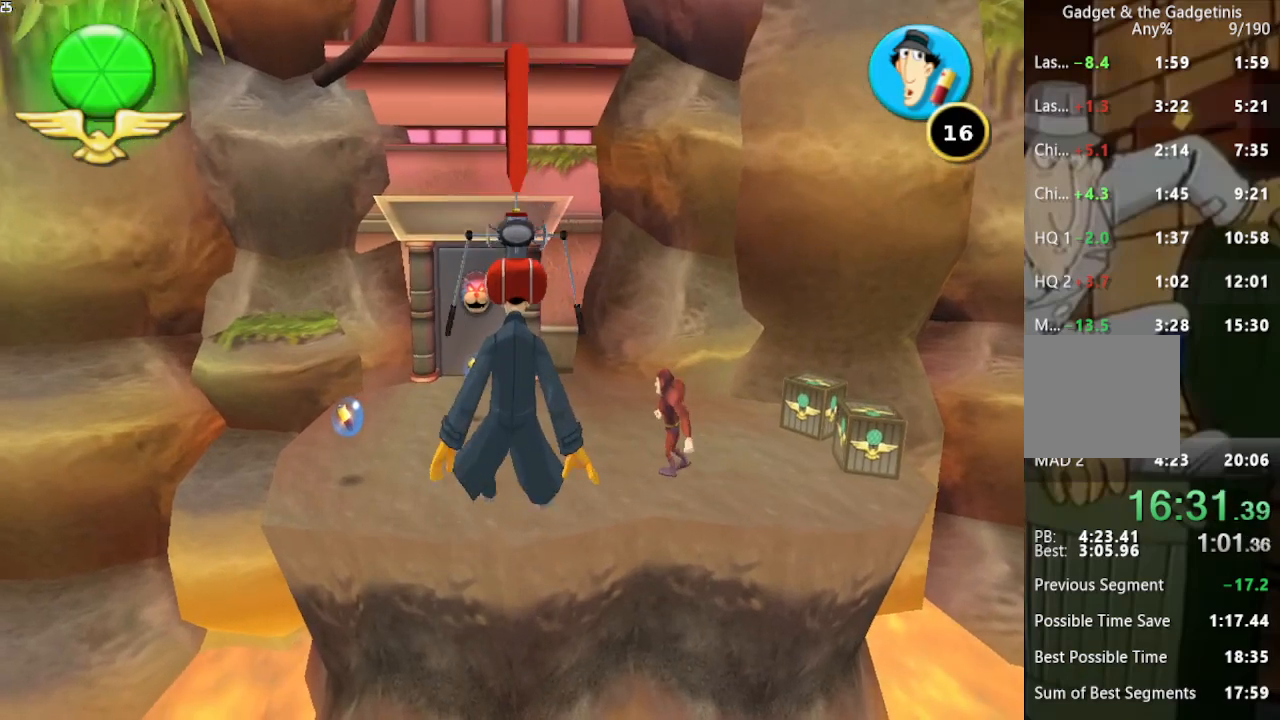
{"buttons": ["A"], "left_stick": "up", "right_stick": "center", "events": [[100, "A", "up"], [167, "A", "down"], [267, "A", "up"], [333, "A", "down"], [433, "A", "up"], [467, "A", "down"]]}
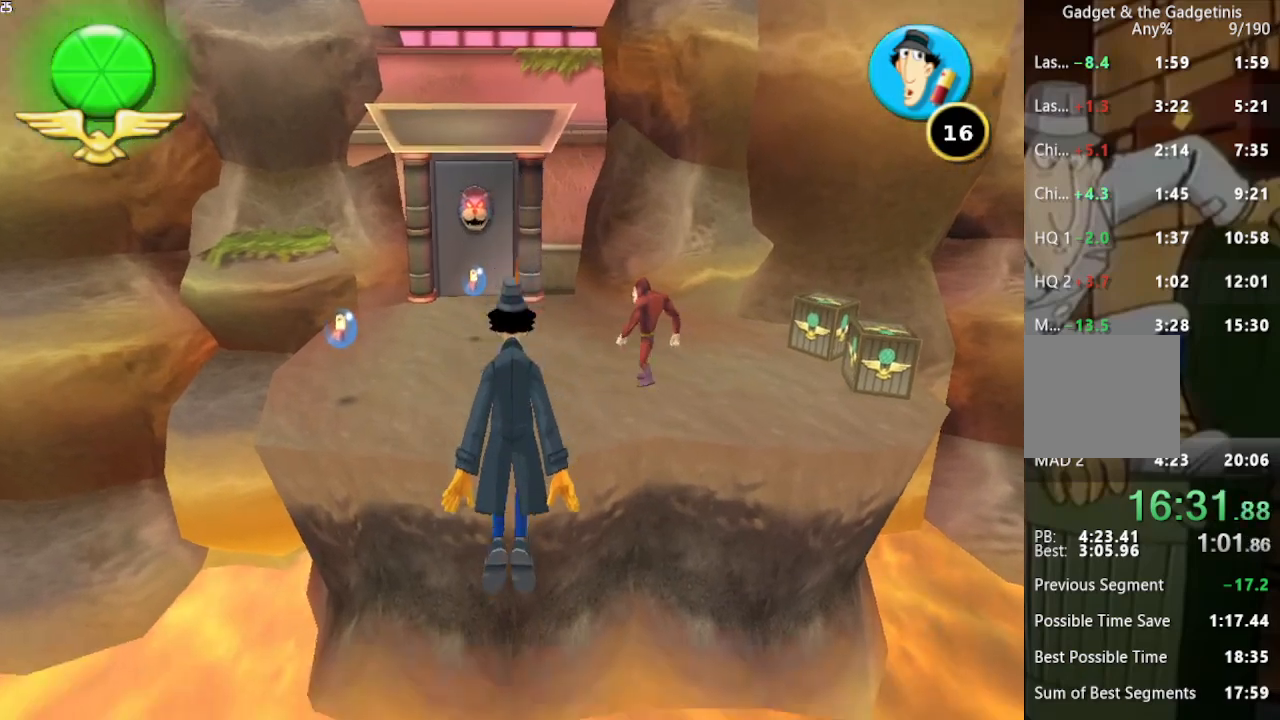
{"buttons": ["A"], "left_stick": "up", "right_stick": "center", "events": [[67, "A", "up"], [133, "A", "down"], [233, "A", "up"], [300, "A", "down"], [367, "A", "up"], [467, "A", "down"]]}
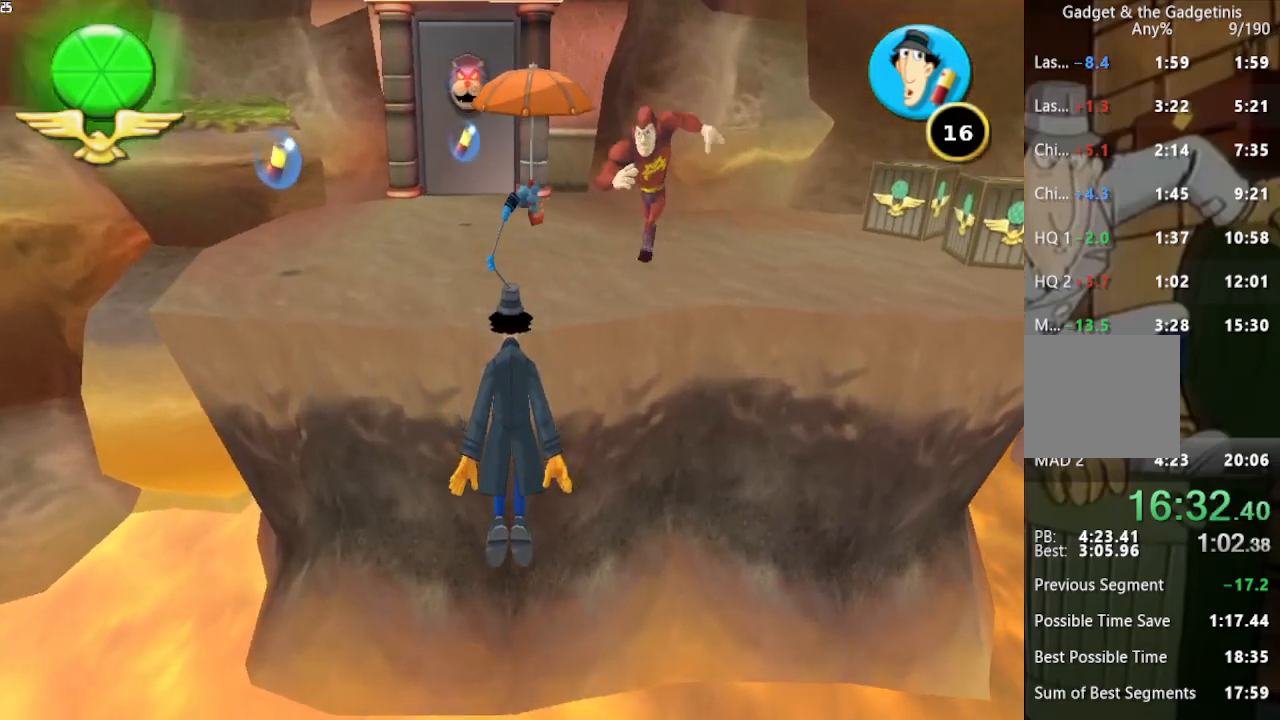
{"buttons": [], "left_stick": "up", "right_stick": "center", "events": [[33, "A", "up"], [100, "A", "down"], [200, "A", "up"], [267, "A", "down"], [367, "A", "up"], [433, "A", "down"], [500, "A", "up"]]}
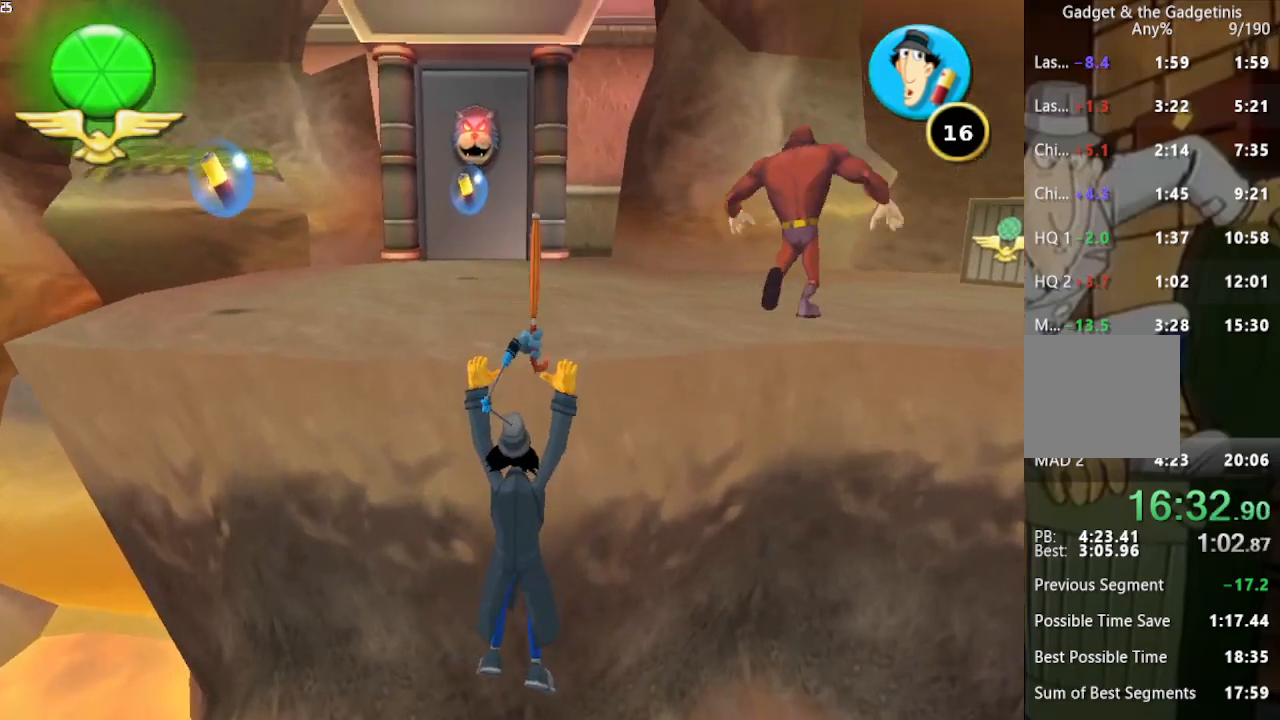
{"buttons": [], "left_stick": "up", "right_stick": "center", "events": [[67, "A", "down"], [200, "A", "up"], [267, "A", "down"], [400, "A", "up"]]}